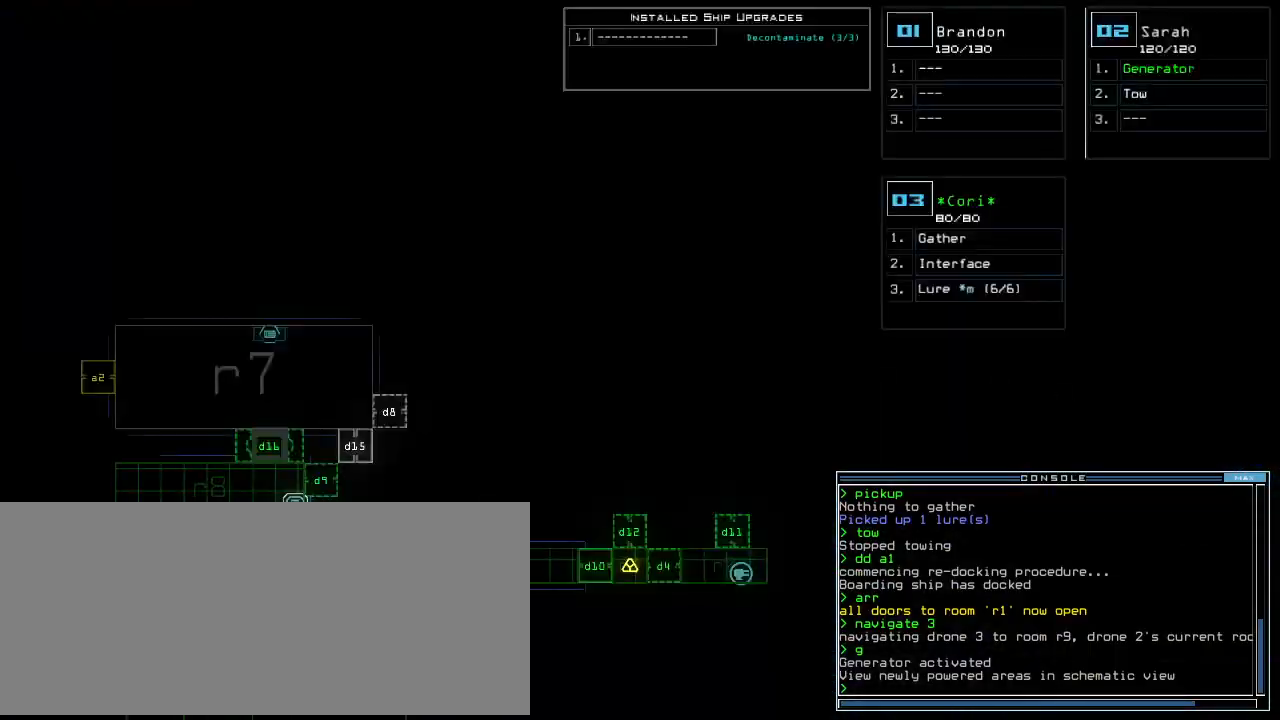
Gameplay with keyboard; each line is a JSON object with the keys held at the frame after it. "events" lists presses ("down") and releases ("up") of ".", "0", "1", "2", "3", "4", "5", "6", "7", "8", "9", "a", "b", "backspace", "c", "caps_lock", "comma", "ctrl_l", "ctrl_r", "d", "down", "e", "equals", "escape", "f", "f8", "g", "h", "i", "j", "k", "l", "left", "m", "minus", "n", "o", "p", "q", "quote", "r", "return", "right", "s", "semicolon", "shift_l", "shift_r", "space", "t", "tab", "tilde", "u", "up", "v", "w", "x", "y" and "z" between this image and that frame as [ms after this image, input, new state], when the widget could be followed in between. No other keys are recorded. Mouse input is not recorded.
{"keys": ["left", "up"], "events": [[280, "space", "down"], [280, "up", "down"], [360, "space", "up"], [380, "left", "down"]]}
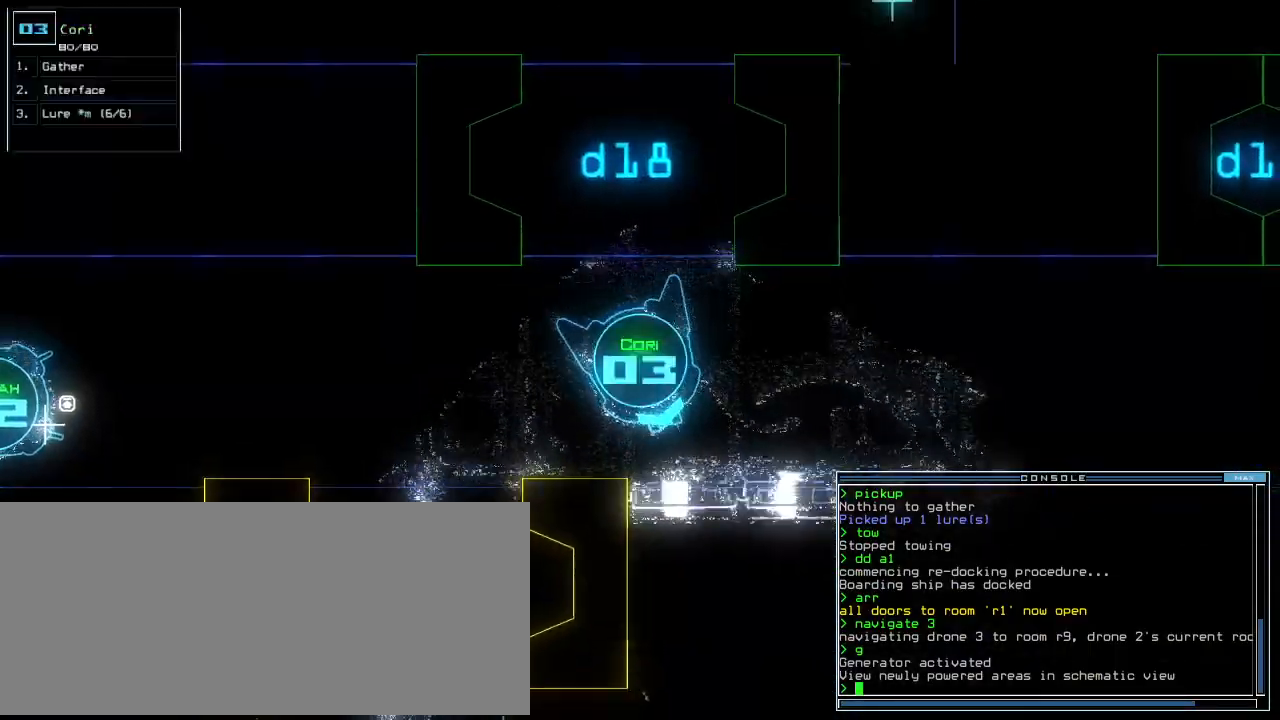
{"keys": ["up"], "events": [[300, "left", "up"]]}
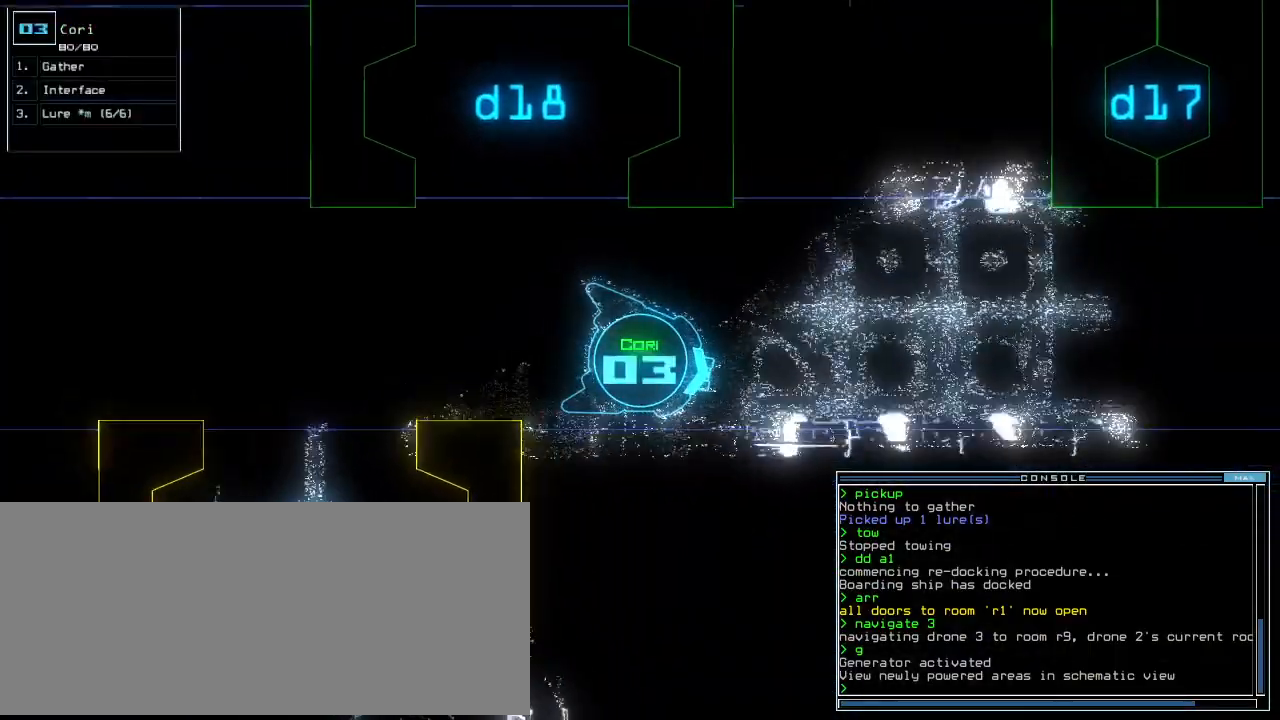
{"keys": [], "events": [[140, "l", "down"], [180, "up", "up"], [240, "l", "up"]]}
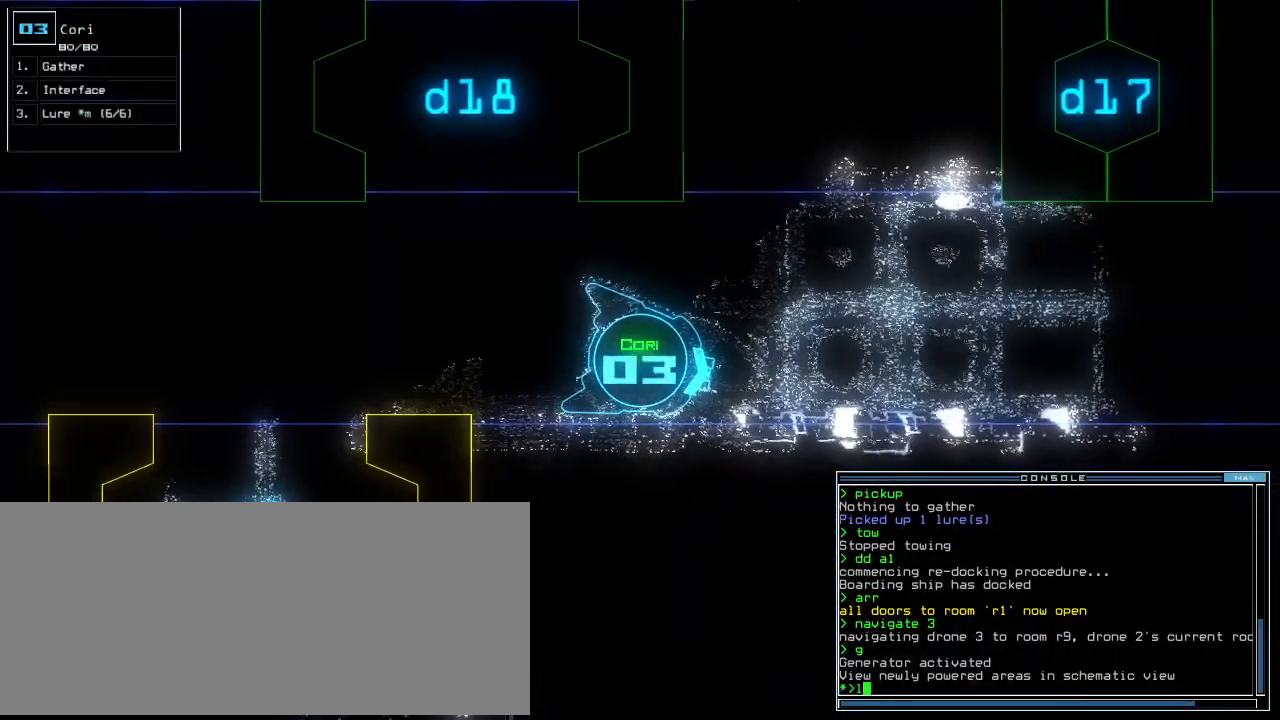
{"keys": [], "events": [[120, "return", "down"], [260, "return", "up"], [400, "d", "down"], [480, "d", "up"]]}
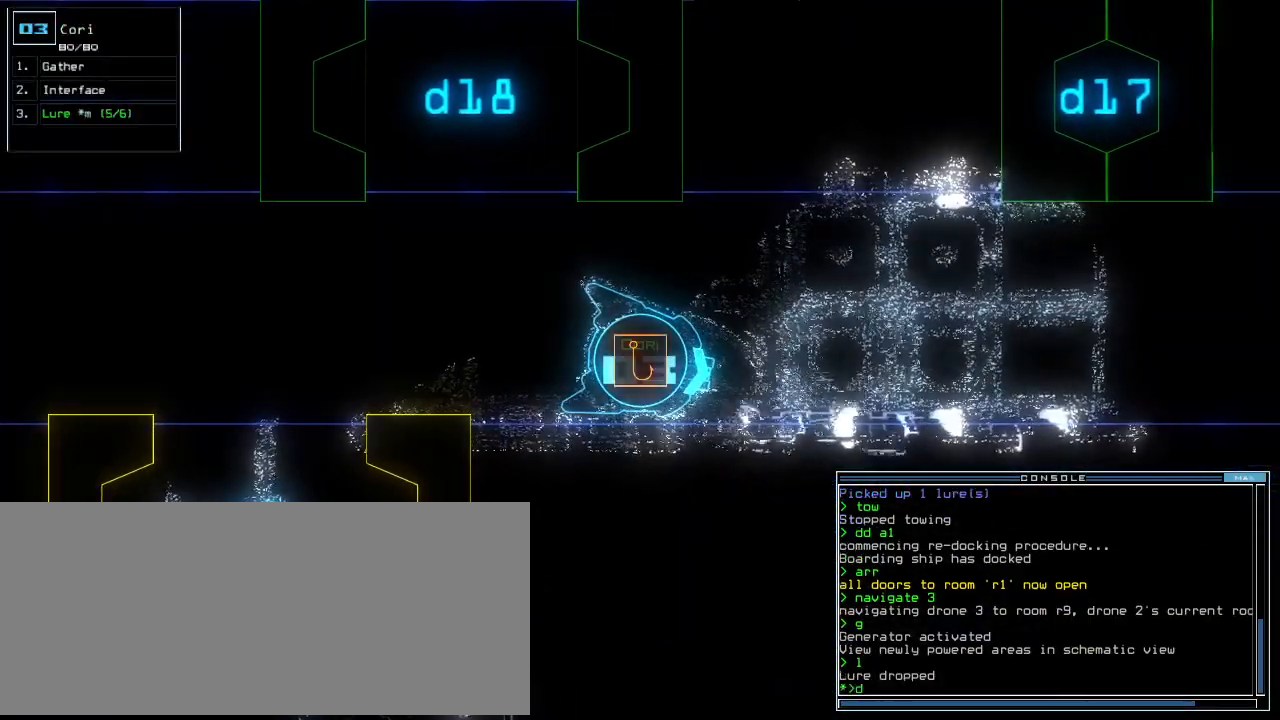
{"keys": [], "events": [[100, "1", "down"], [160, "7", "down"], [180, "1", "up"], [240, "space", "down"], [260, "7", "up"], [320, "d", "down"], [320, "space", "up"], [420, "d", "up"]]}
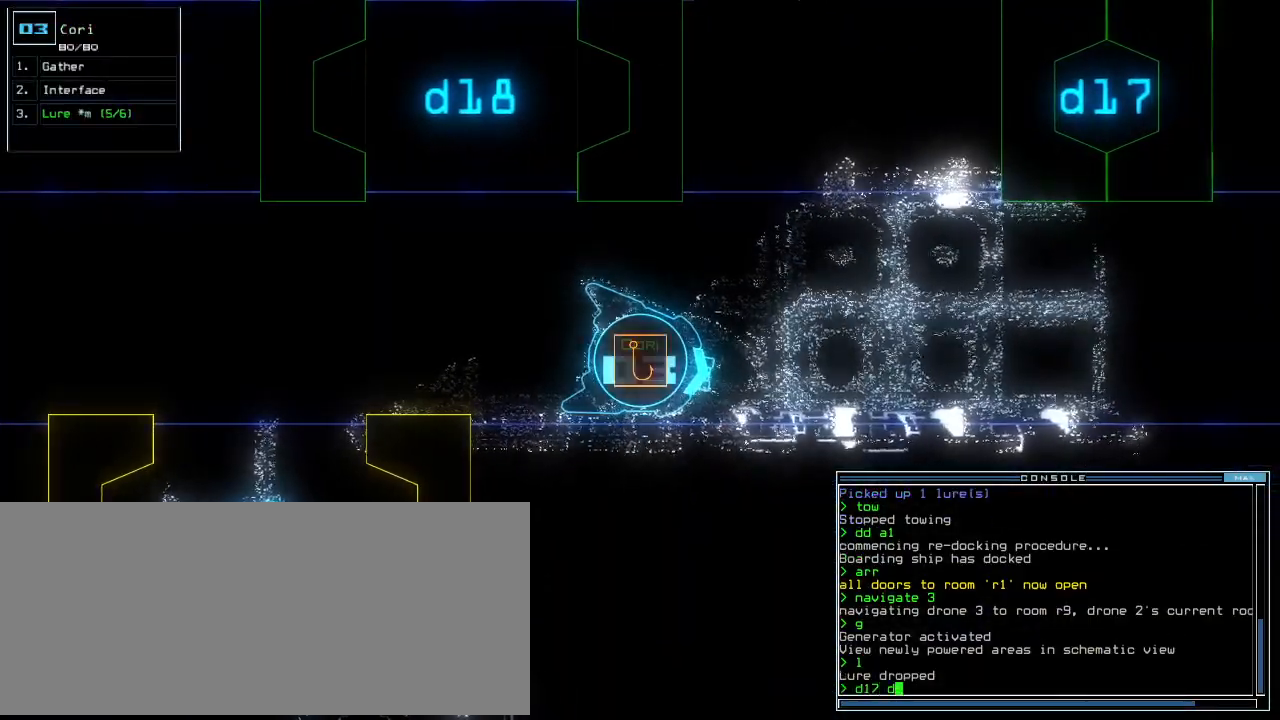
{"keys": [], "events": [[20, "1", "down"], [100, "7", "down"], [120, "1", "up"], [160, "7", "up"], [240, "return", "down"], [340, "space", "down"], [360, "return", "up"], [440, "space", "up"]]}
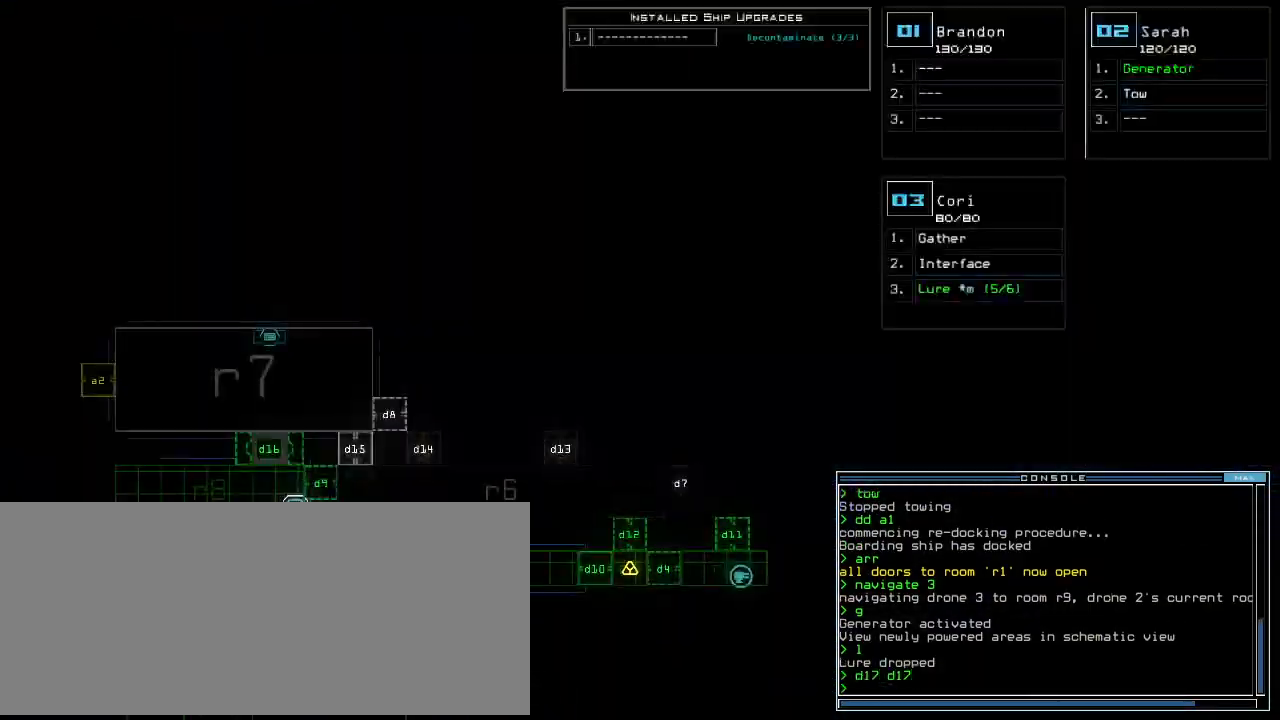
{"keys": ["d", "up"], "events": [[220, "up", "down"], [280, "space", "down"], [300, "left", "down"], [340, "space", "up"], [460, "d", "down"], [480, "left", "up"]]}
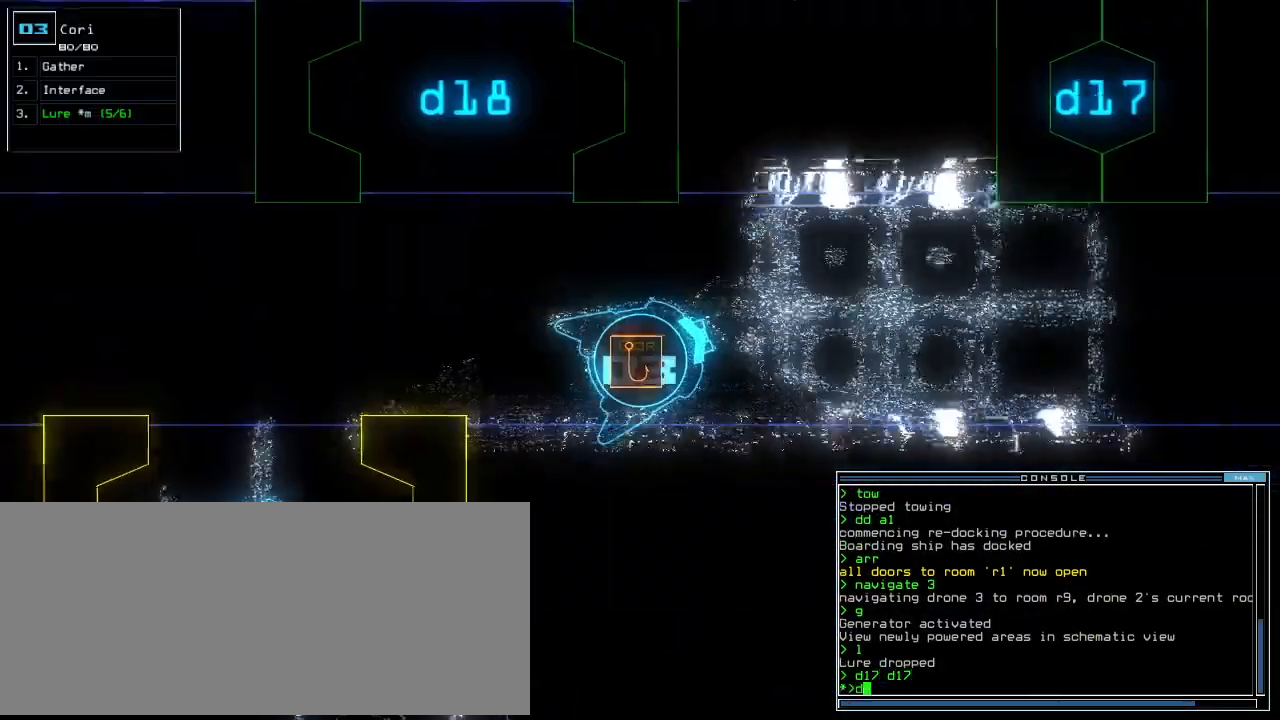
{"keys": ["up"], "events": [[60, "d", "up"], [140, "right", "down"], [200, "1", "down"], [240, "right", "up"], [320, "1", "up"]]}